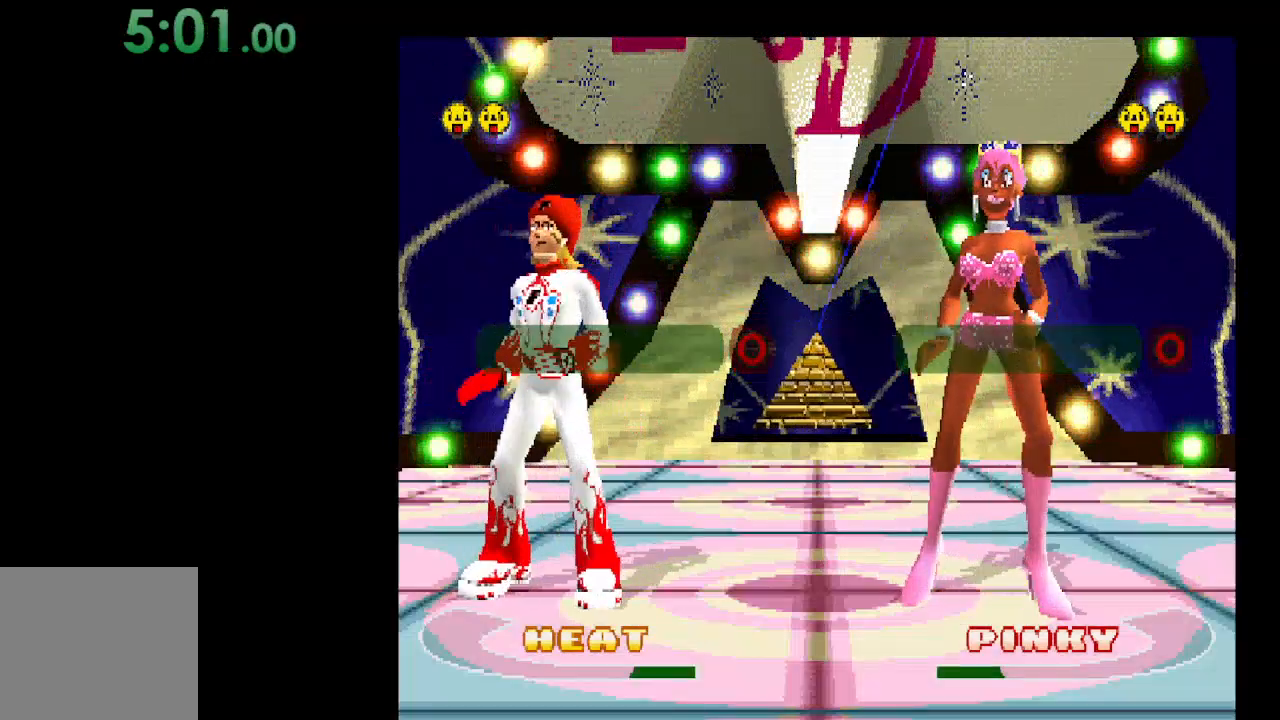
Gameplay with a controller (Xbox layout); each line is a JSON object with the inputs held at the frame after it. "events" lists button and stick changes between this image and that frame as [ms after this image, input, new state], when the widget could be followed in between. Not read: left_stick right_stick.
{"buttons": [], "events": [[233, "B", "down"], [400, "B", "up"]]}
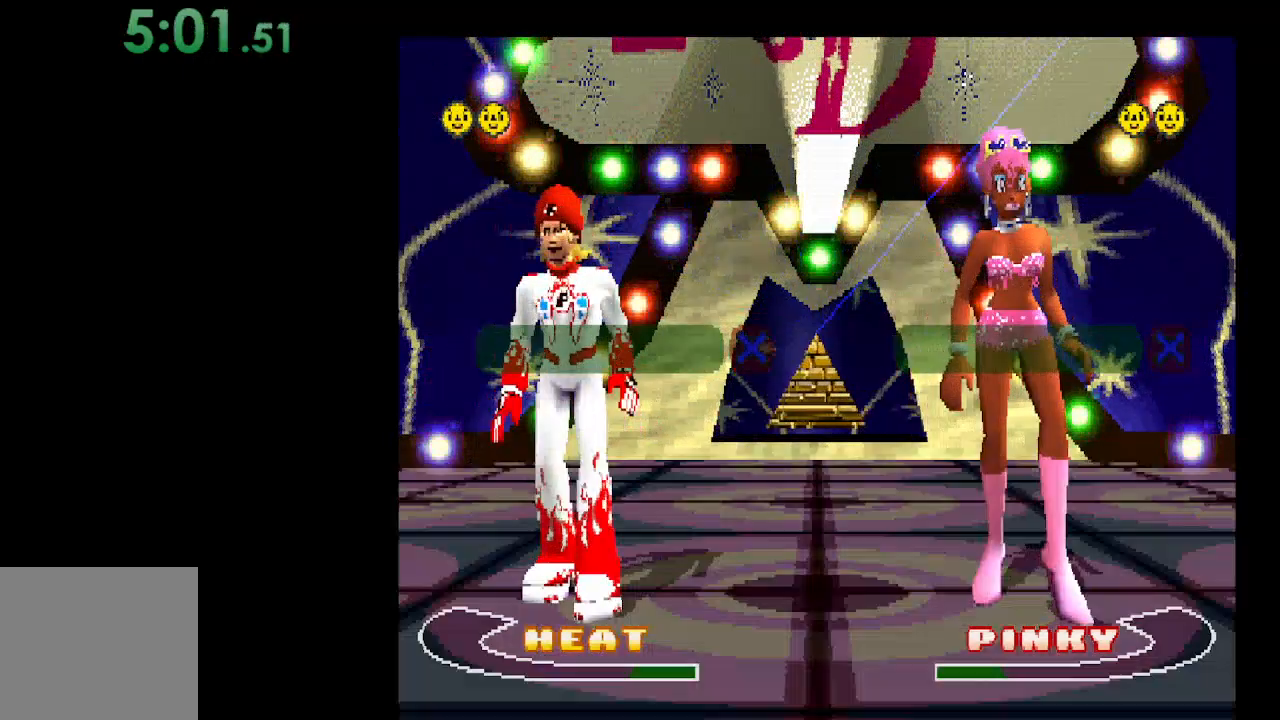
{"buttons": [], "events": []}
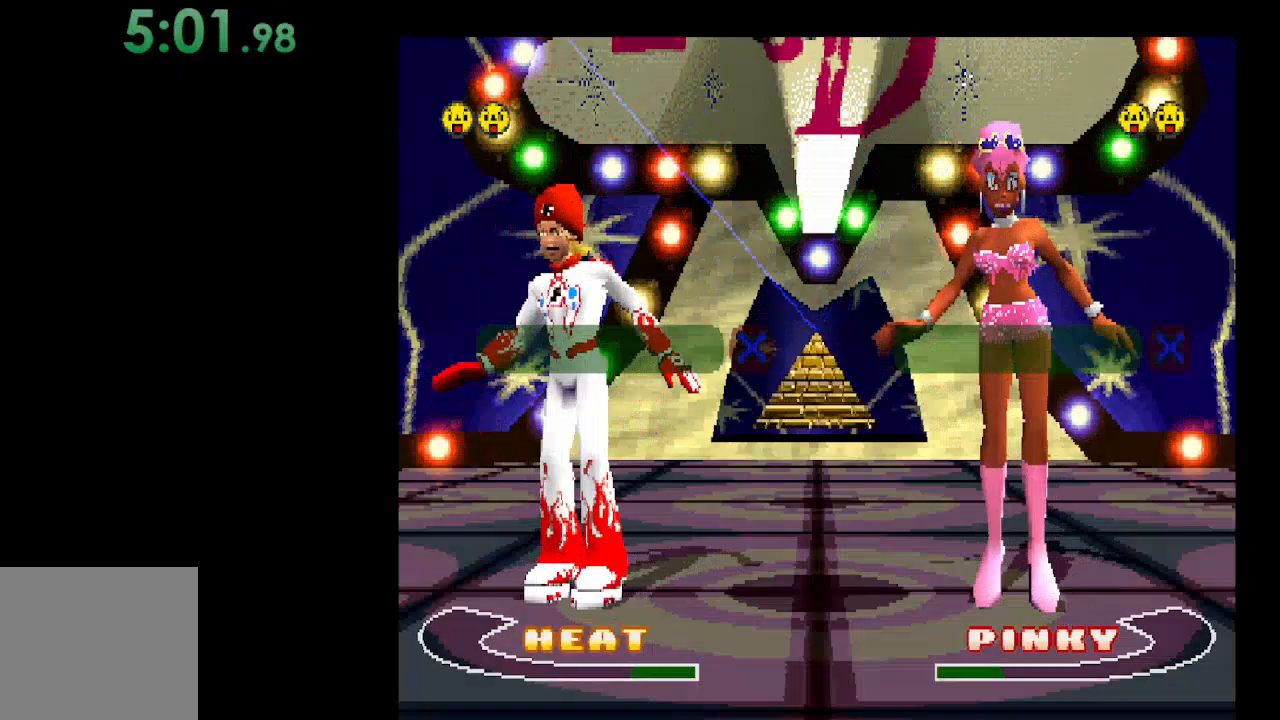
{"buttons": [], "events": []}
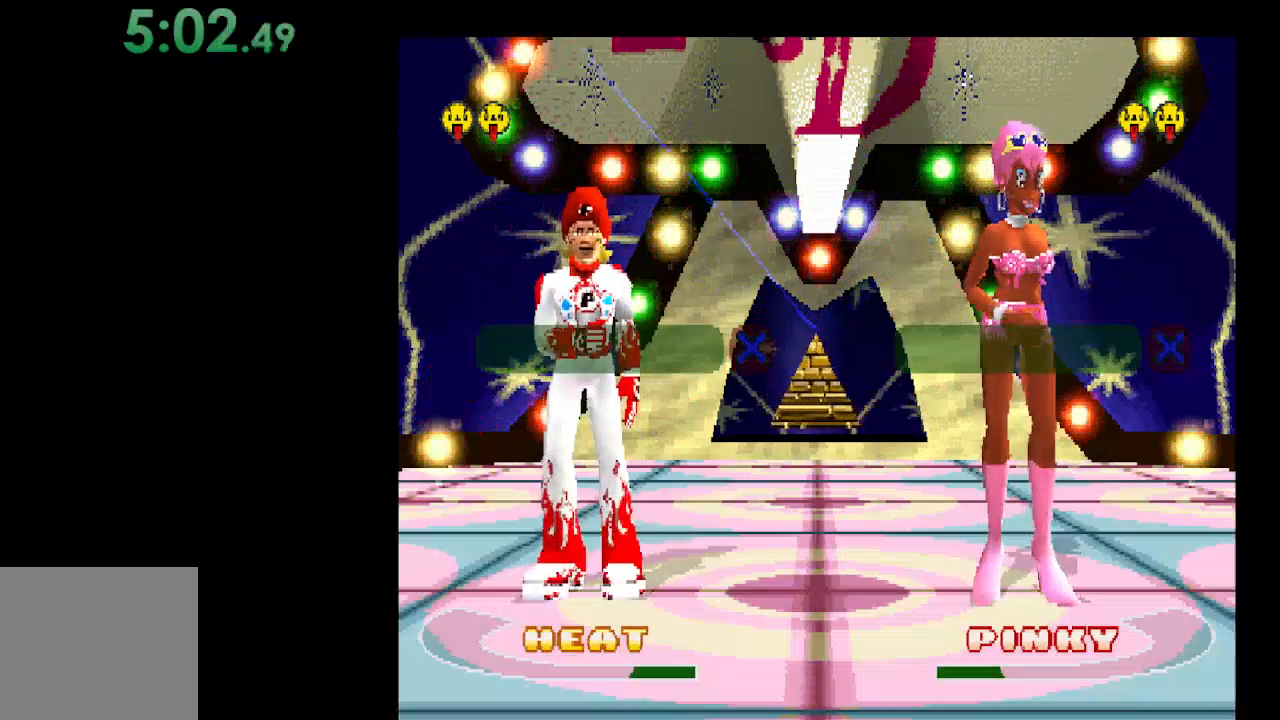
{"buttons": [], "events": []}
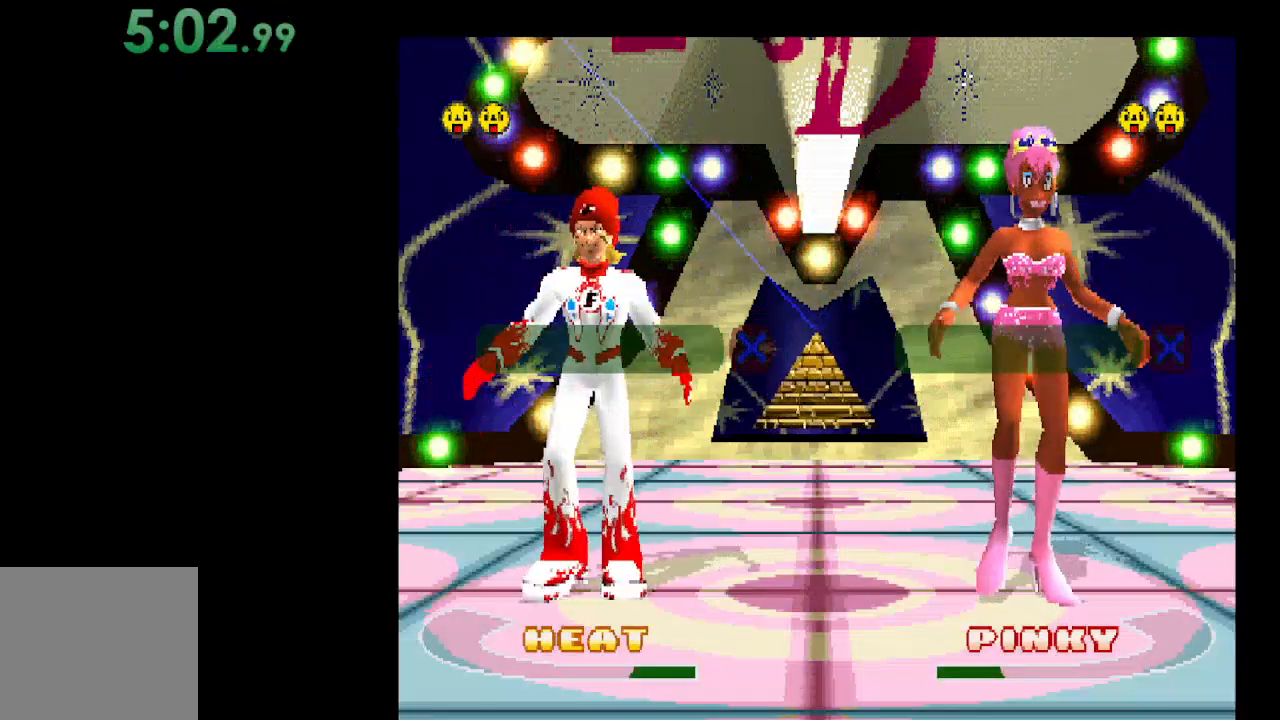
{"buttons": [], "events": [[167, "A", "down"], [300, "A", "up"]]}
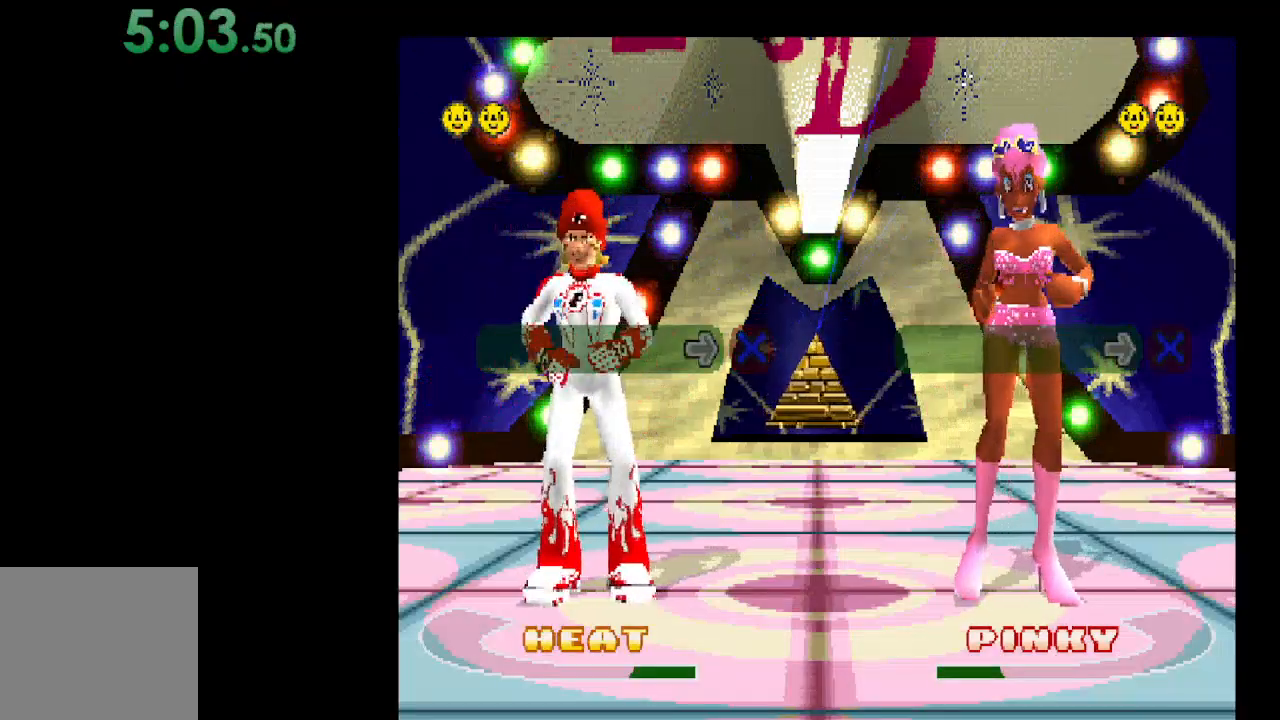
{"buttons": [], "events": [[233, "DPAD_RIGHT", "down"], [367, "DPAD_RIGHT", "up"]]}
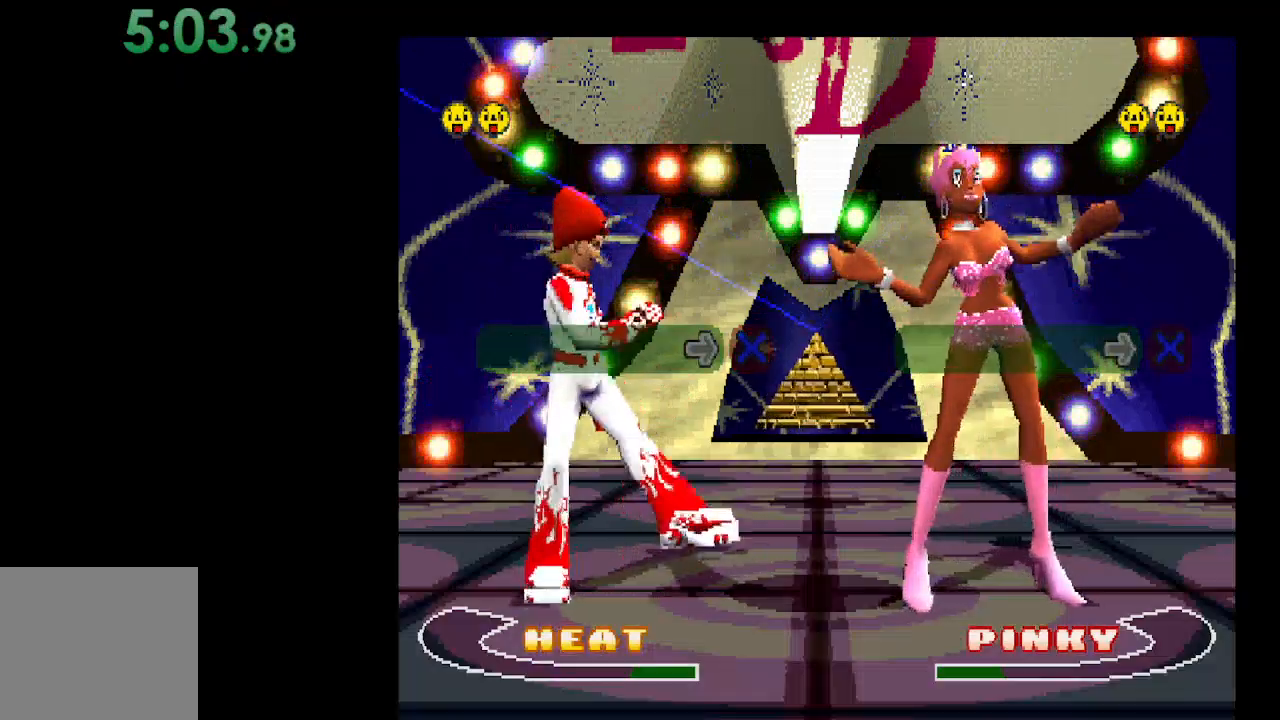
{"buttons": [], "events": []}
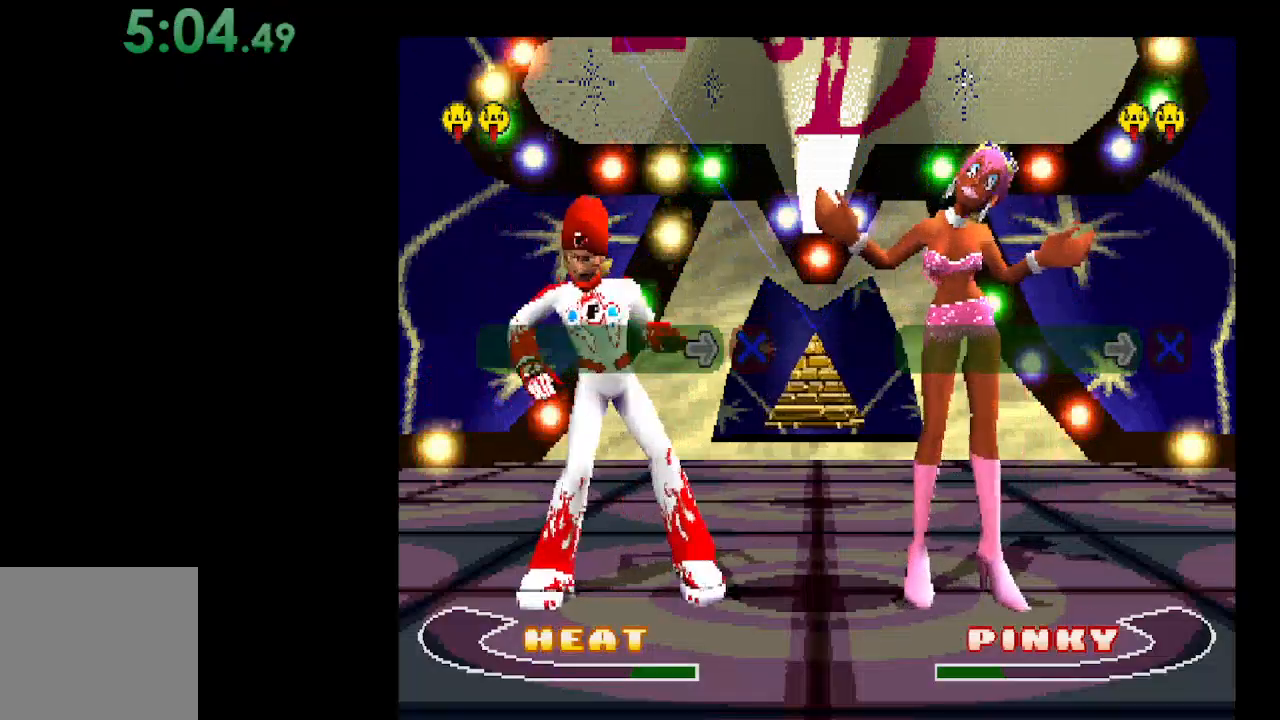
{"buttons": [], "events": []}
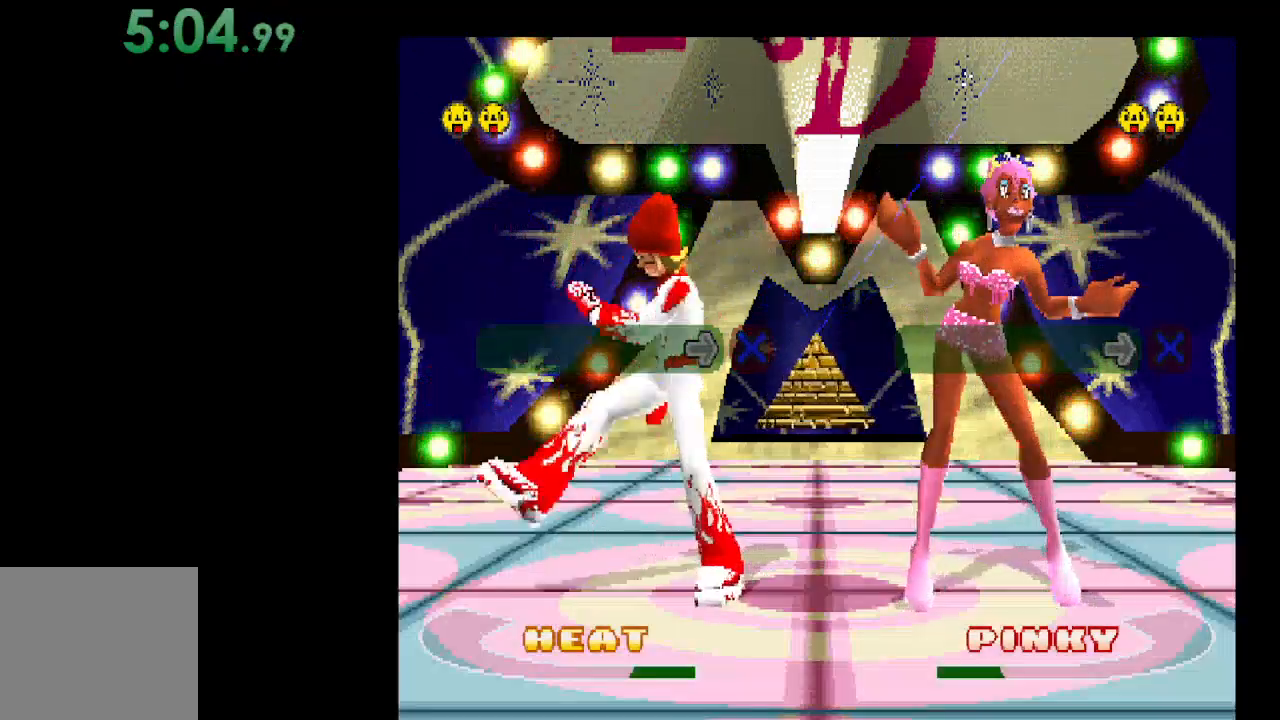
{"buttons": [], "events": [[133, "A", "down"], [300, "A", "up"]]}
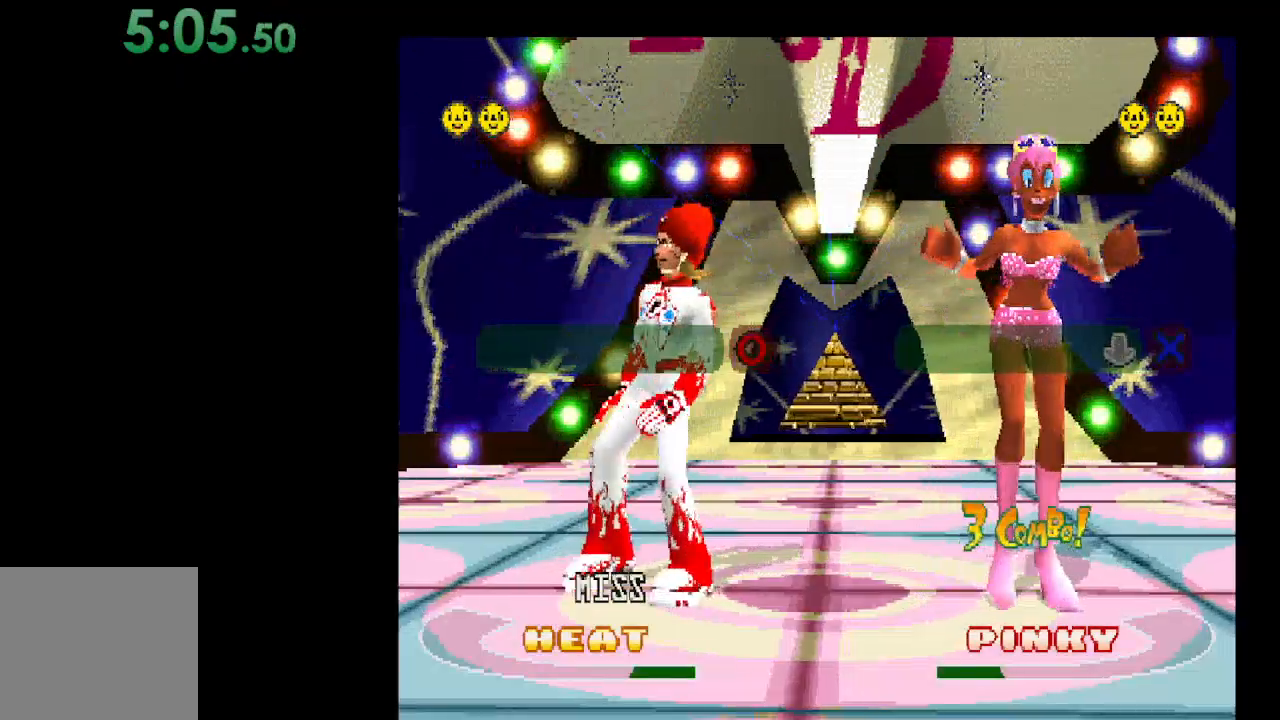
{"buttons": [], "events": []}
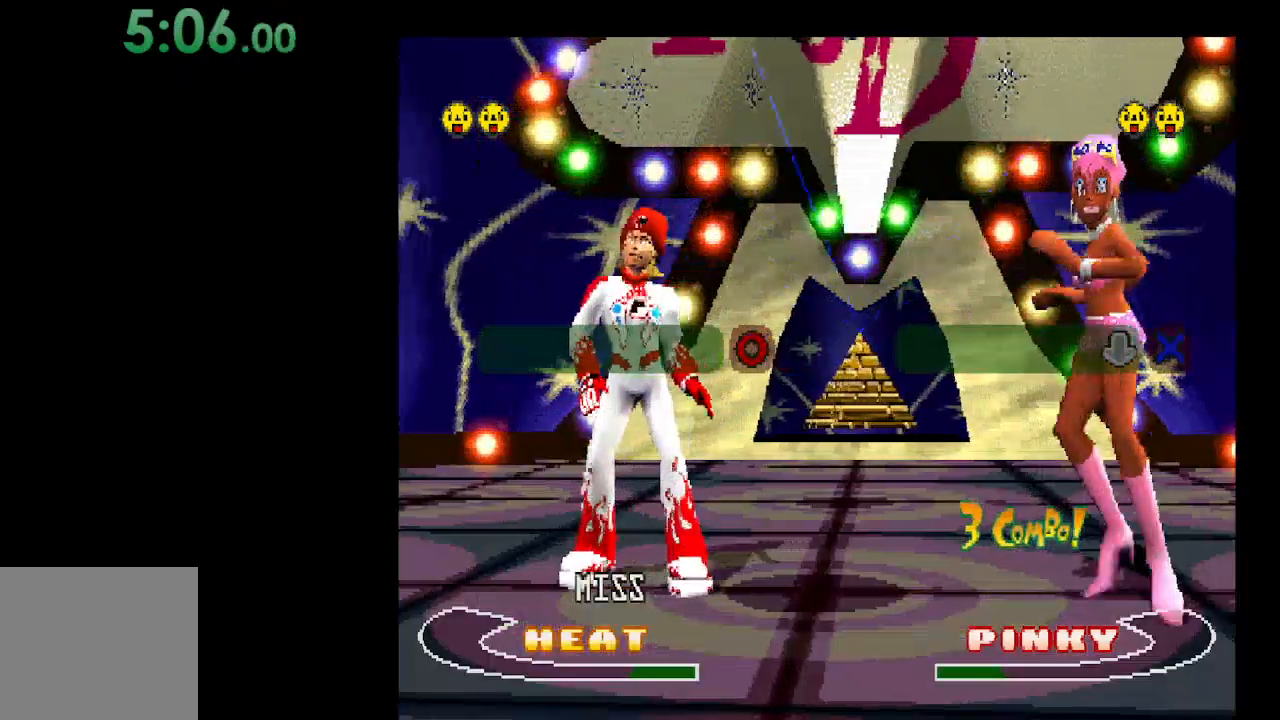
{"buttons": [], "events": []}
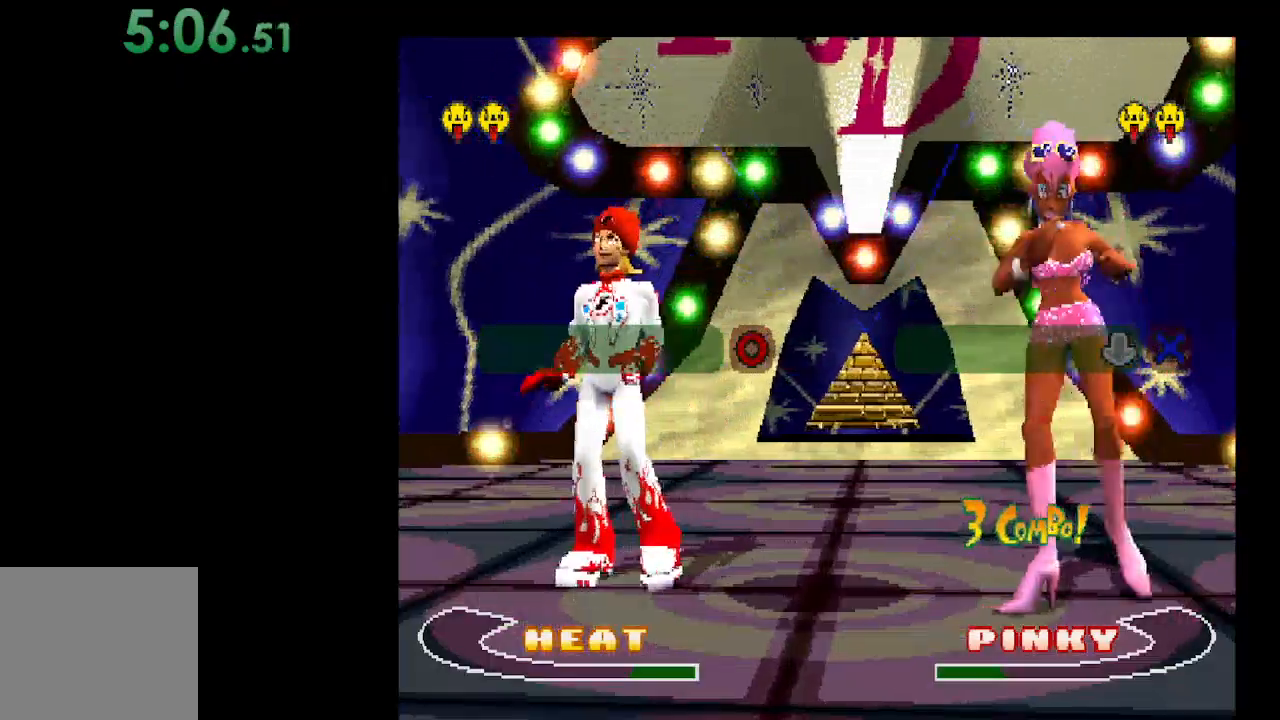
{"buttons": [], "events": []}
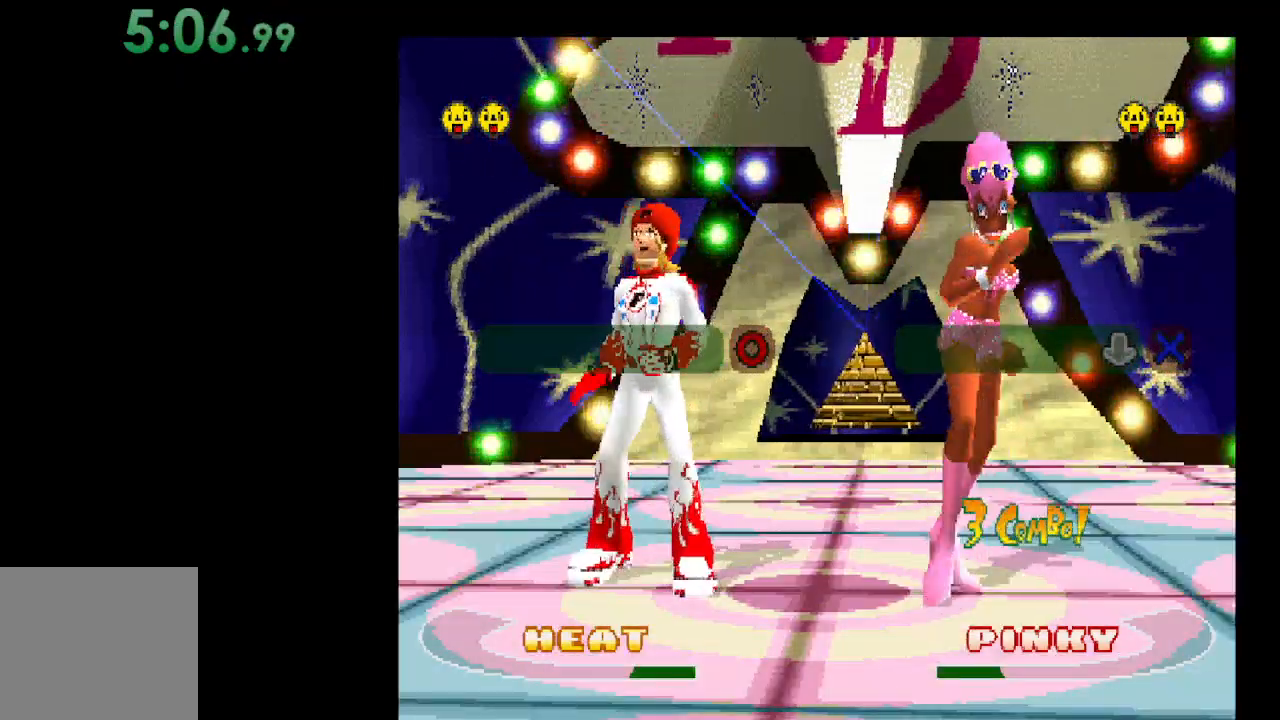
{"buttons": [], "events": [[200, "B", "down"], [367, "B", "up"]]}
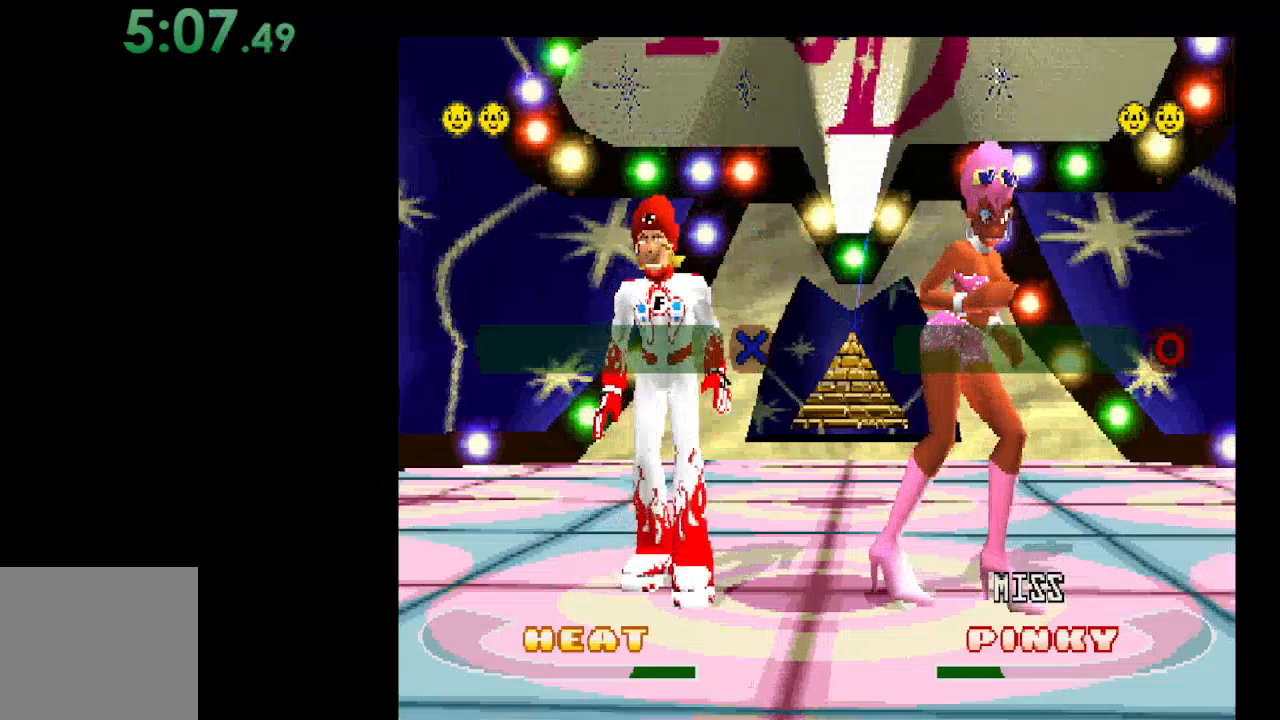
{"buttons": [], "events": []}
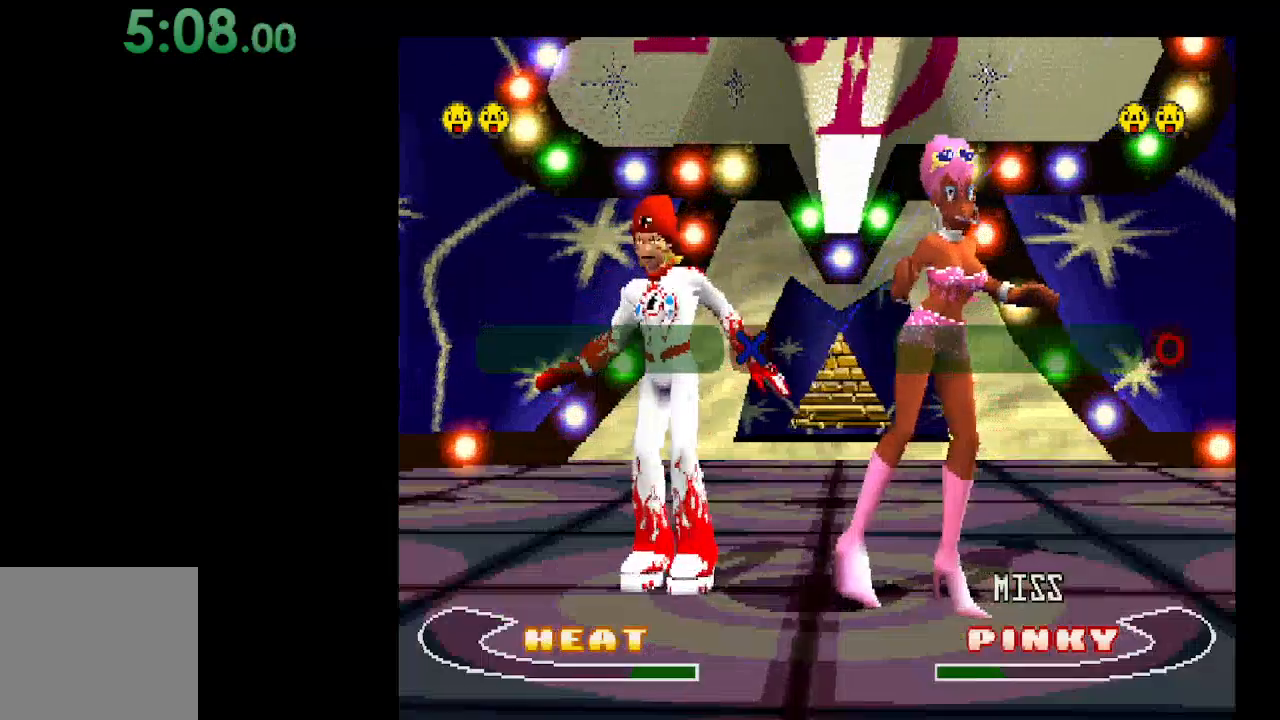
{"buttons": [], "events": []}
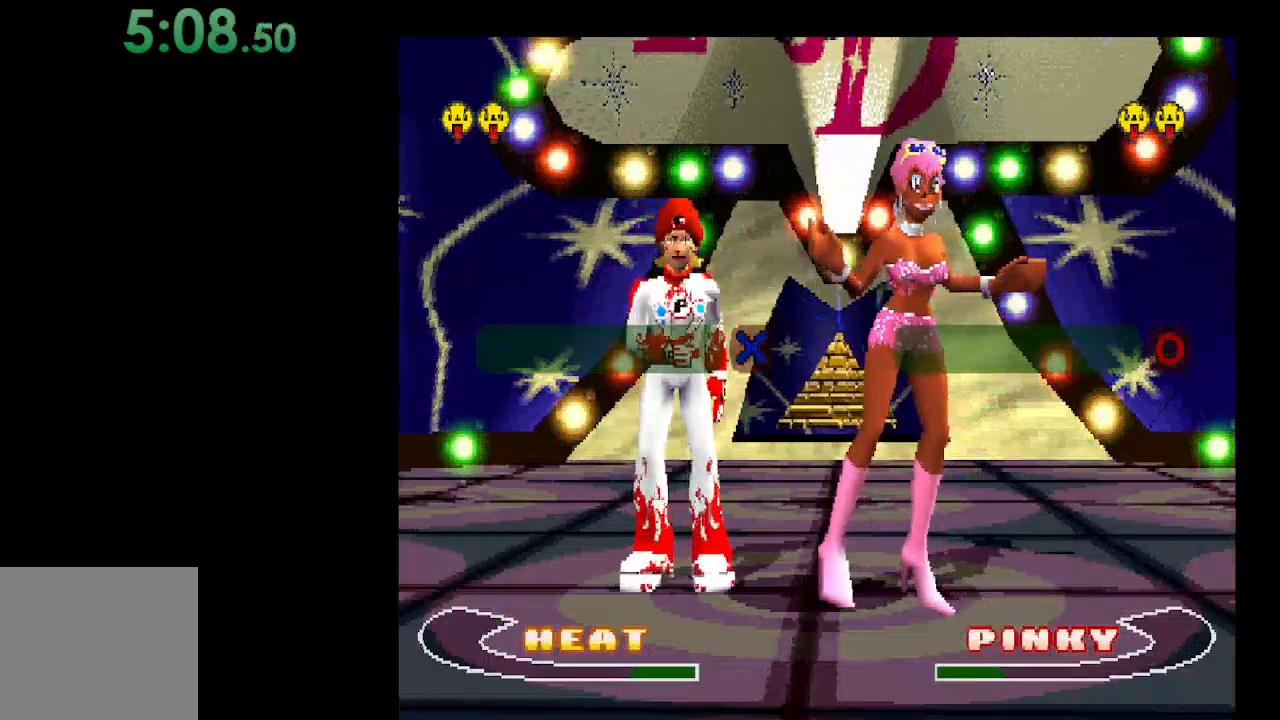
{"buttons": [], "events": []}
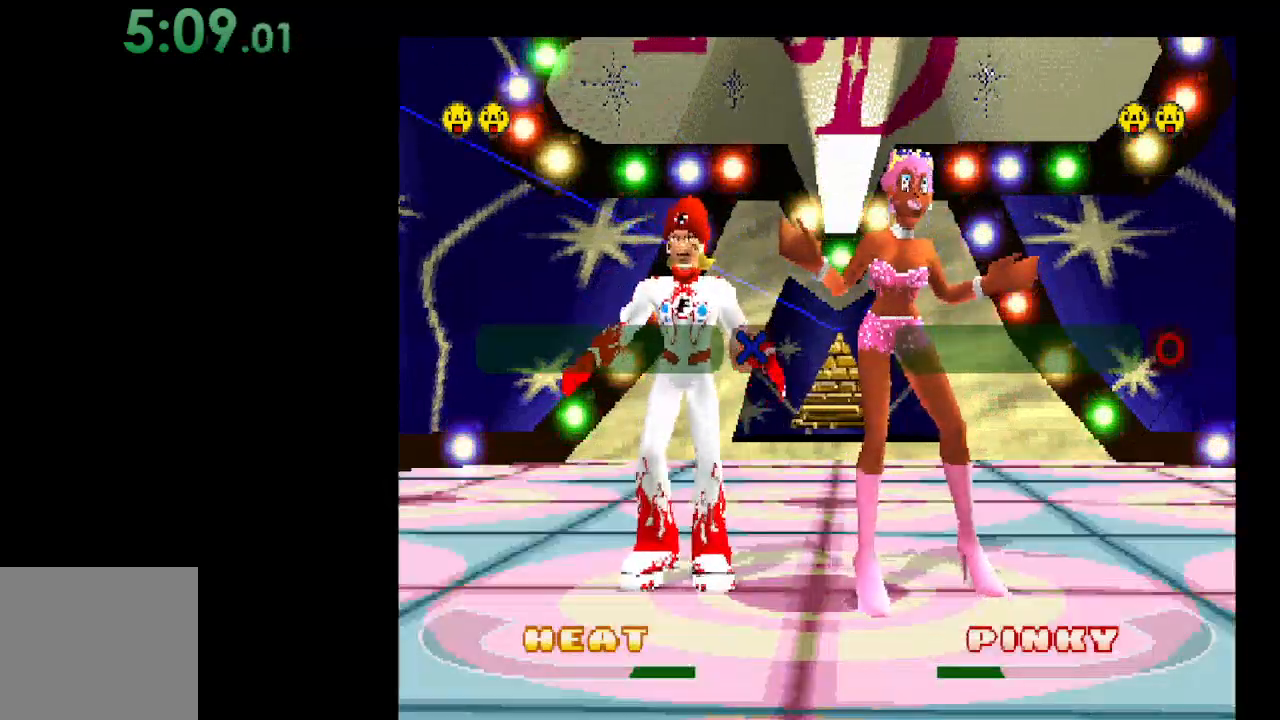
{"buttons": [], "events": [[200, "A", "down"], [333, "A", "up"]]}
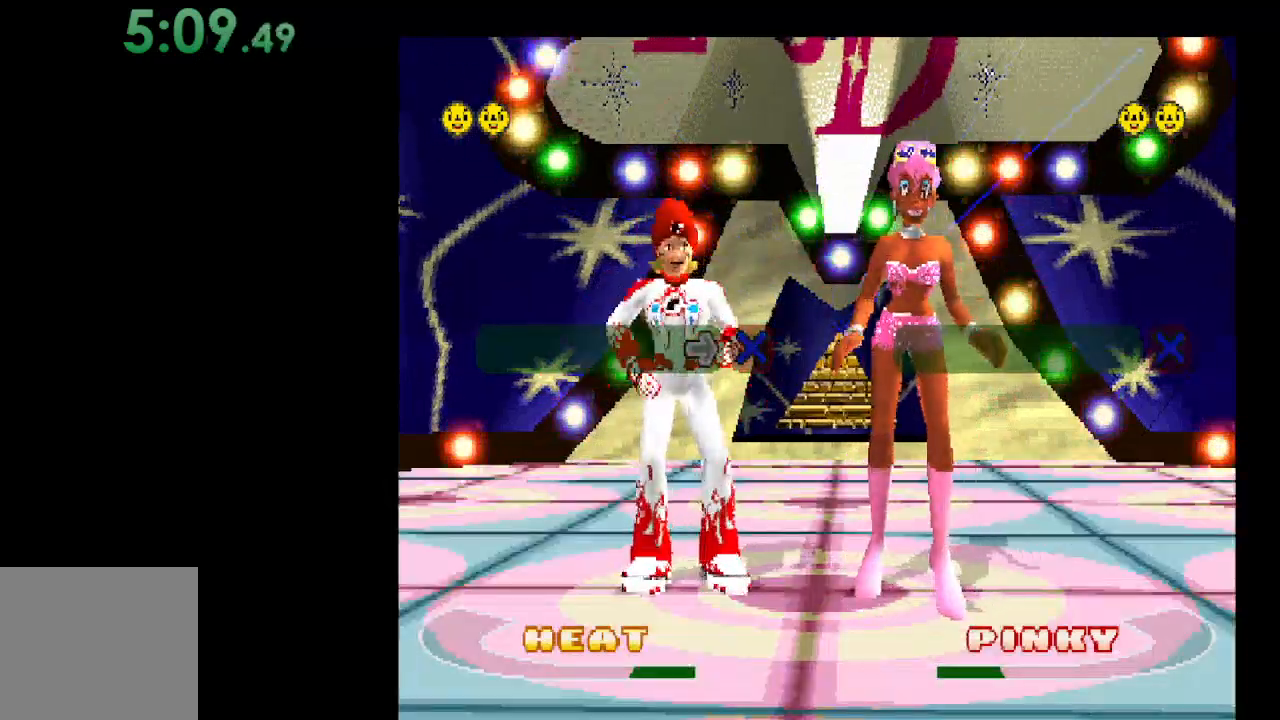
{"buttons": [], "events": [[200, "DPAD_RIGHT", "down"], [333, "DPAD_RIGHT", "up"]]}
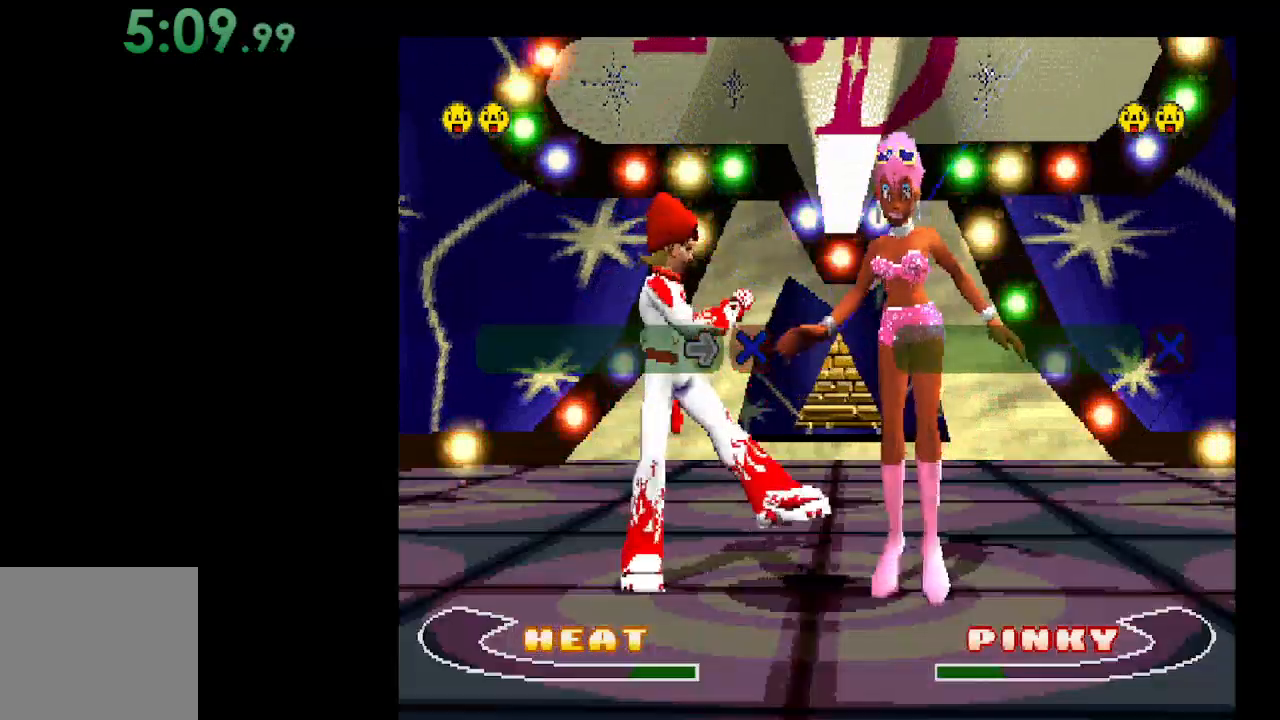
{"buttons": [], "events": []}
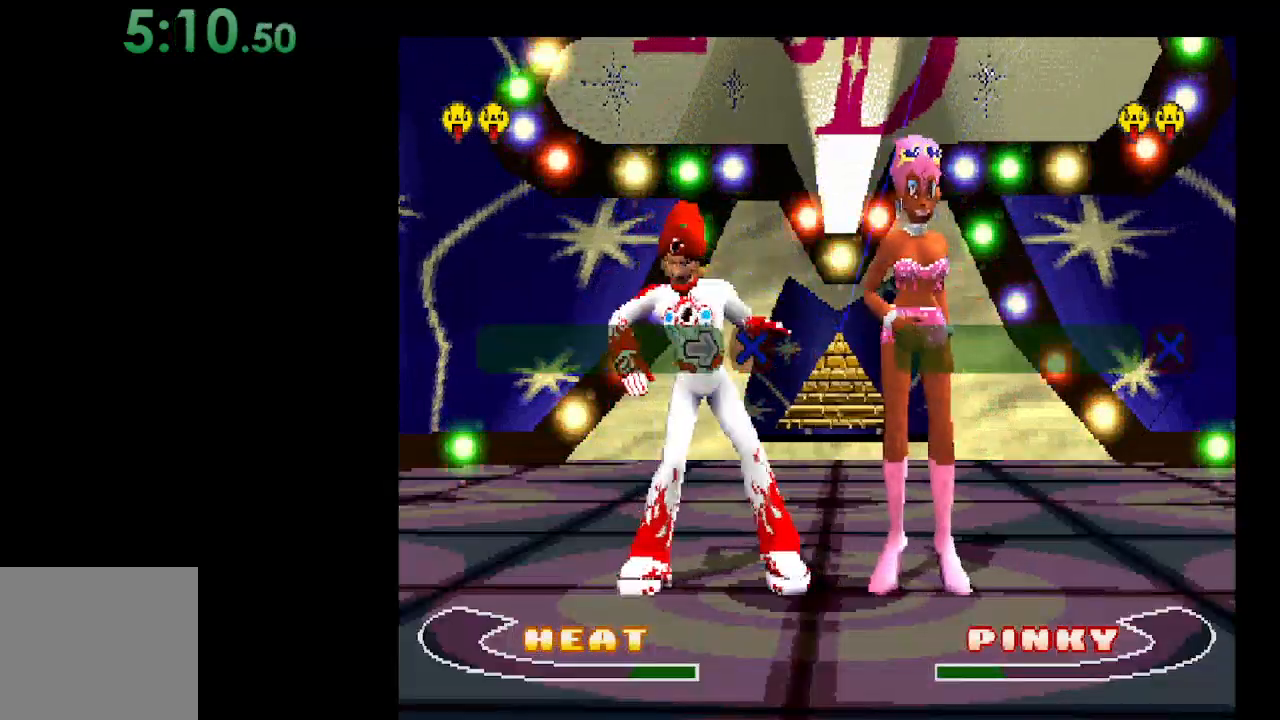
{"buttons": [], "events": []}
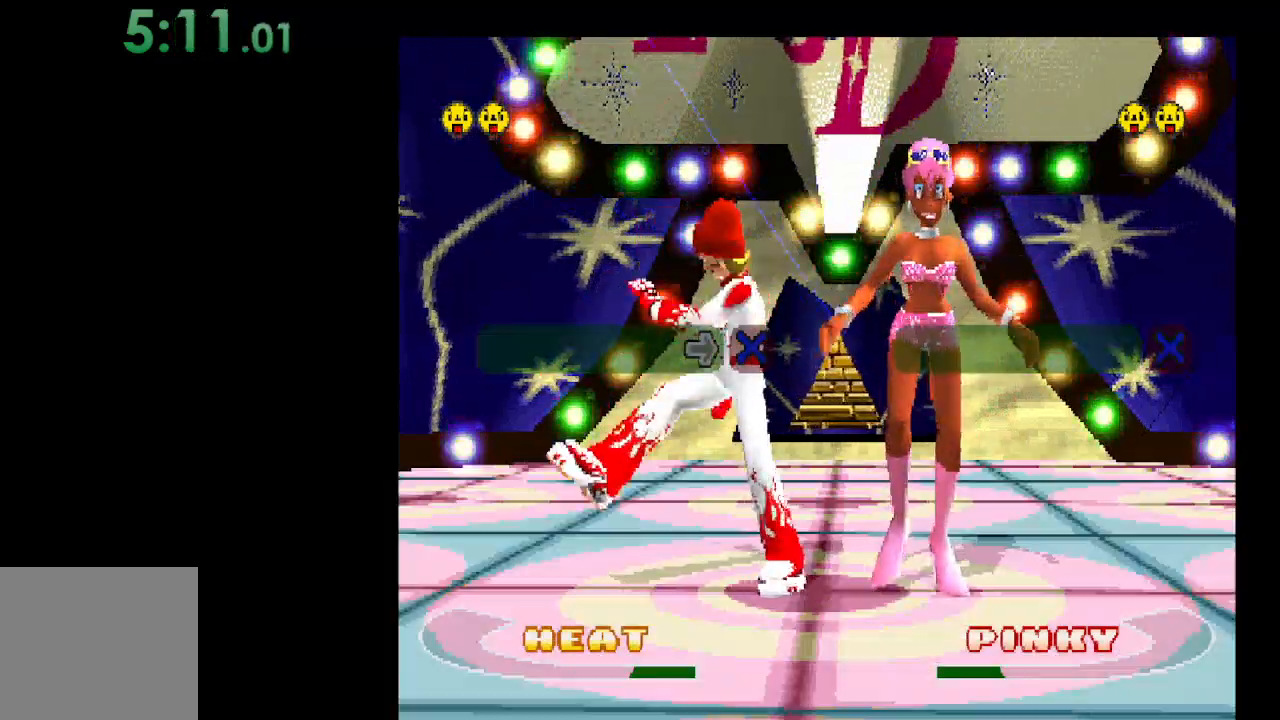
{"buttons": [], "events": [[167, "A", "down"], [300, "A", "up"]]}
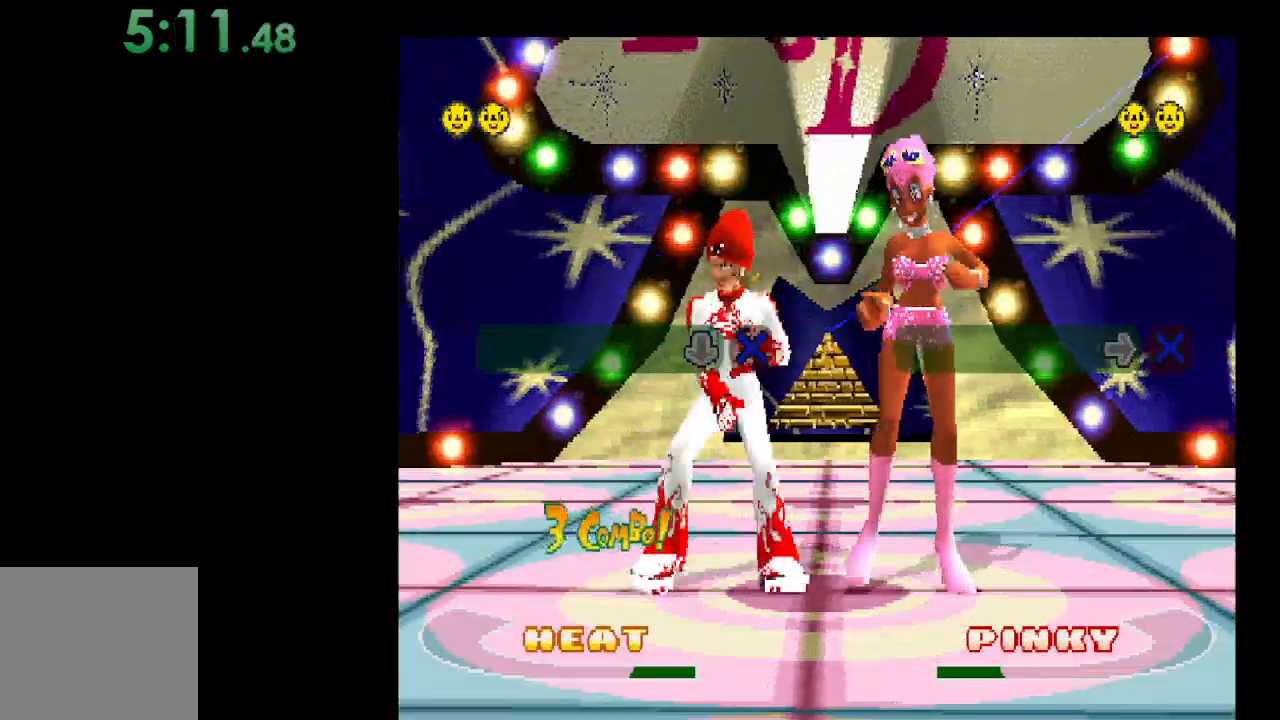
{"buttons": [], "events": [[300, "DPAD_DOWN", "down"], [433, "DPAD_DOWN", "up"]]}
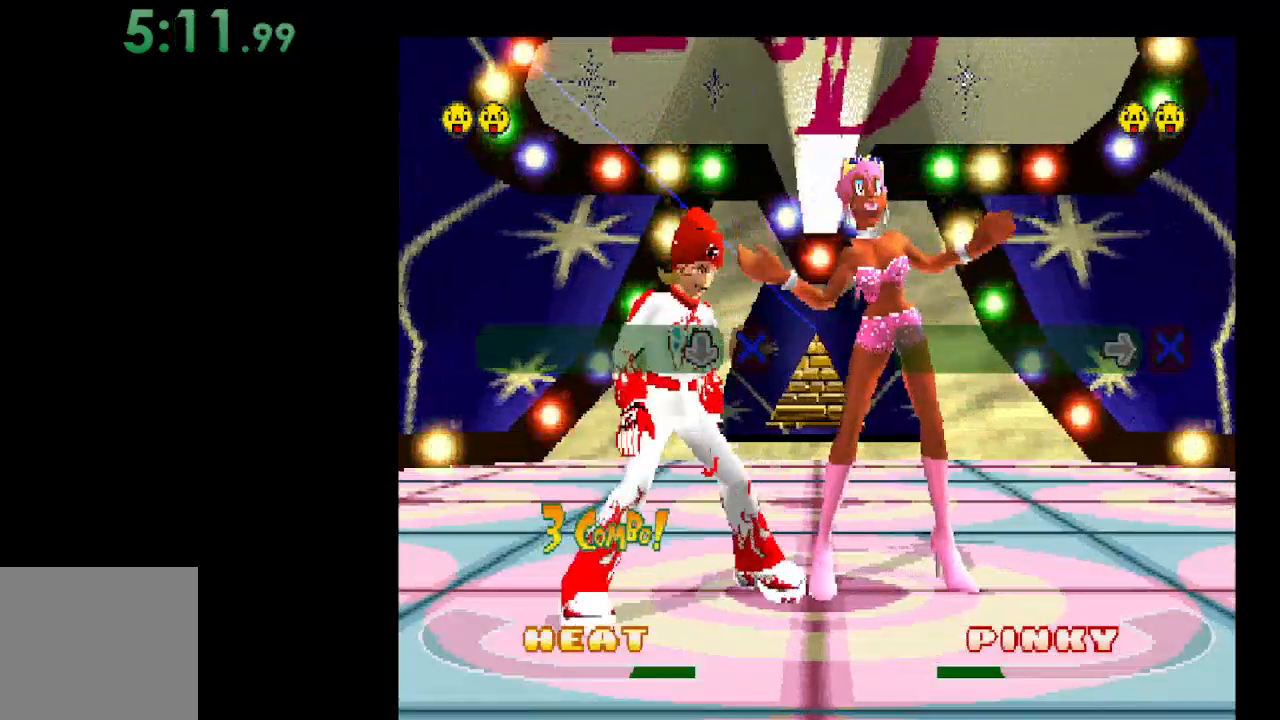
{"buttons": [], "events": []}
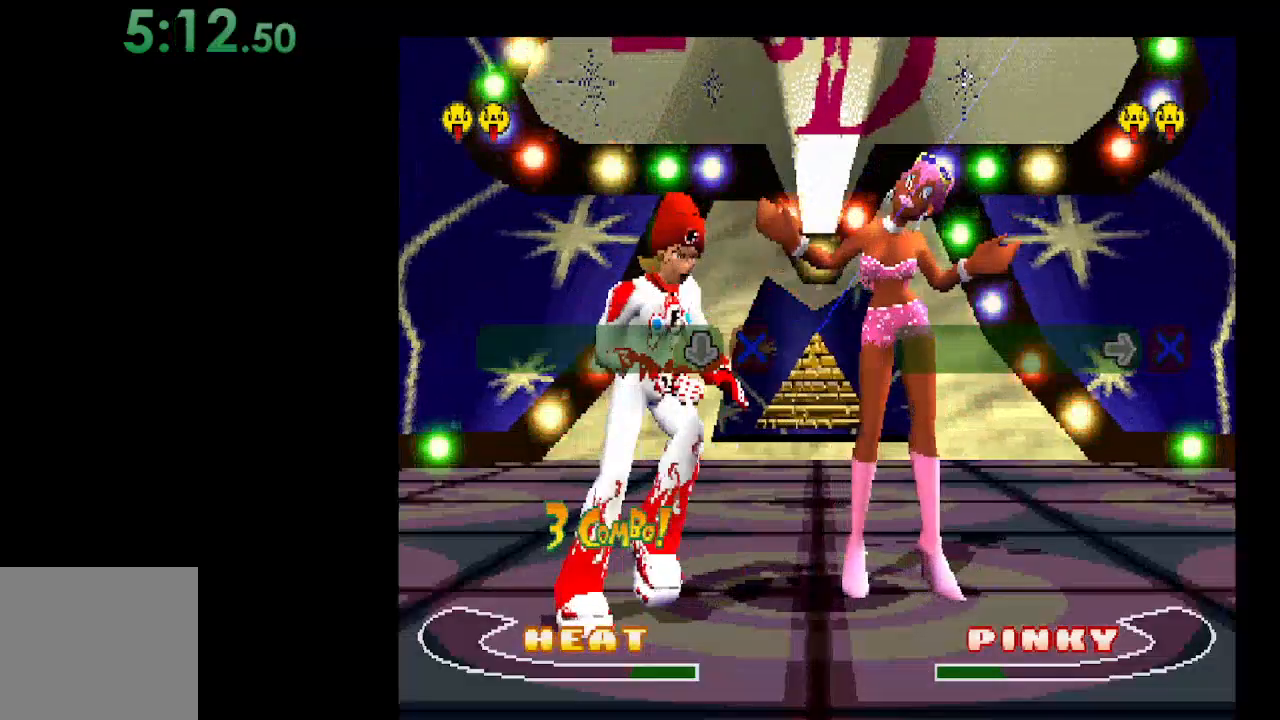
{"buttons": [], "events": []}
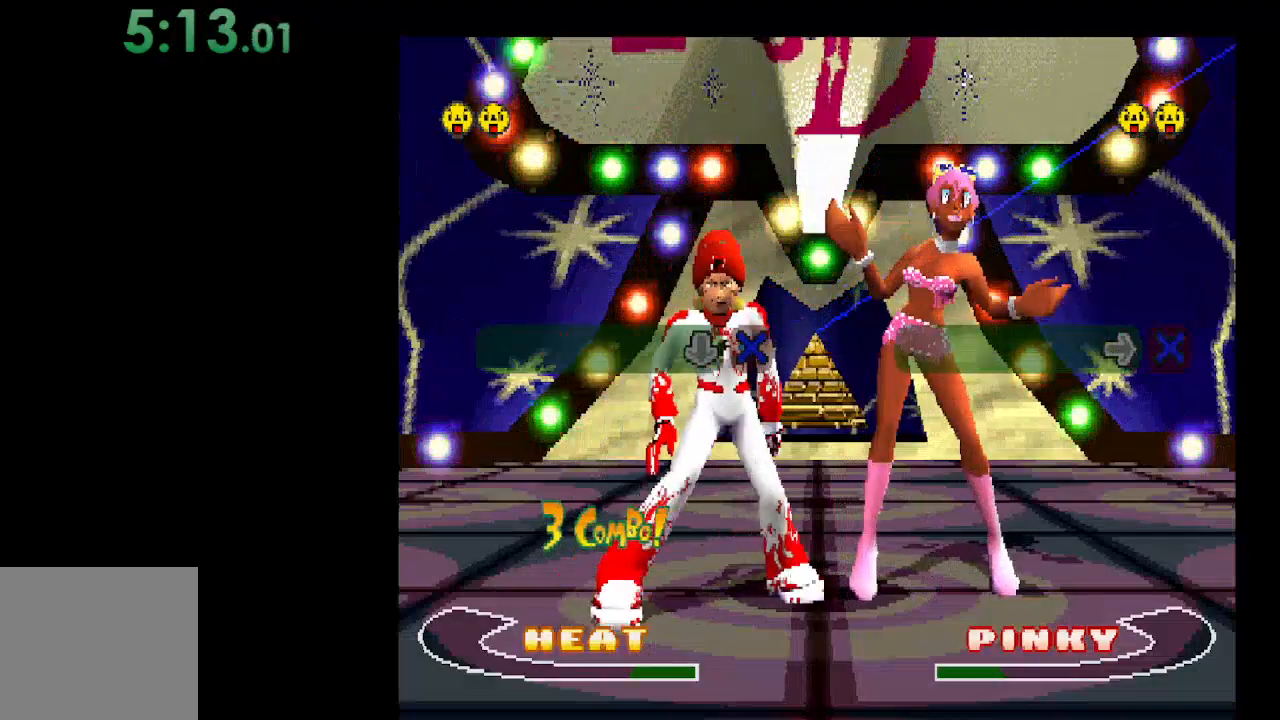
{"buttons": [], "events": [[167, "A", "down"], [300, "A", "up"]]}
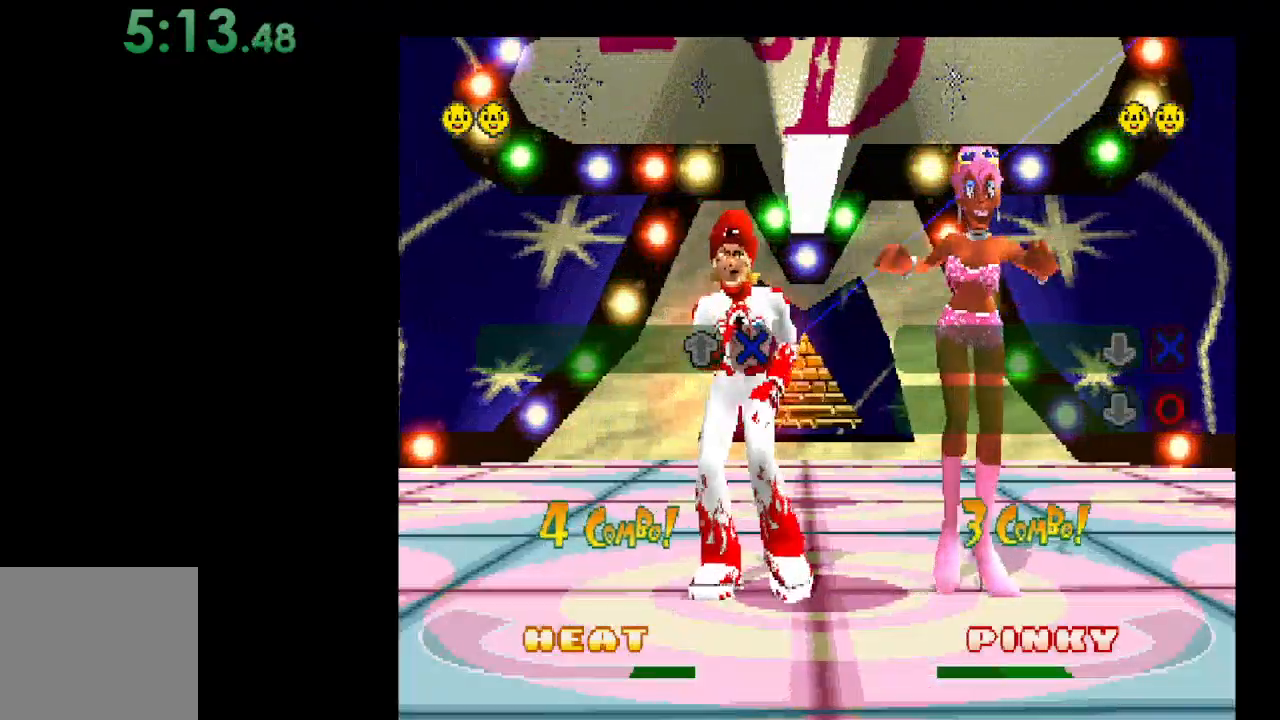
{"buttons": [], "events": [[300, "DPAD_UP", "down"], [400, "DPAD_UP", "up"]]}
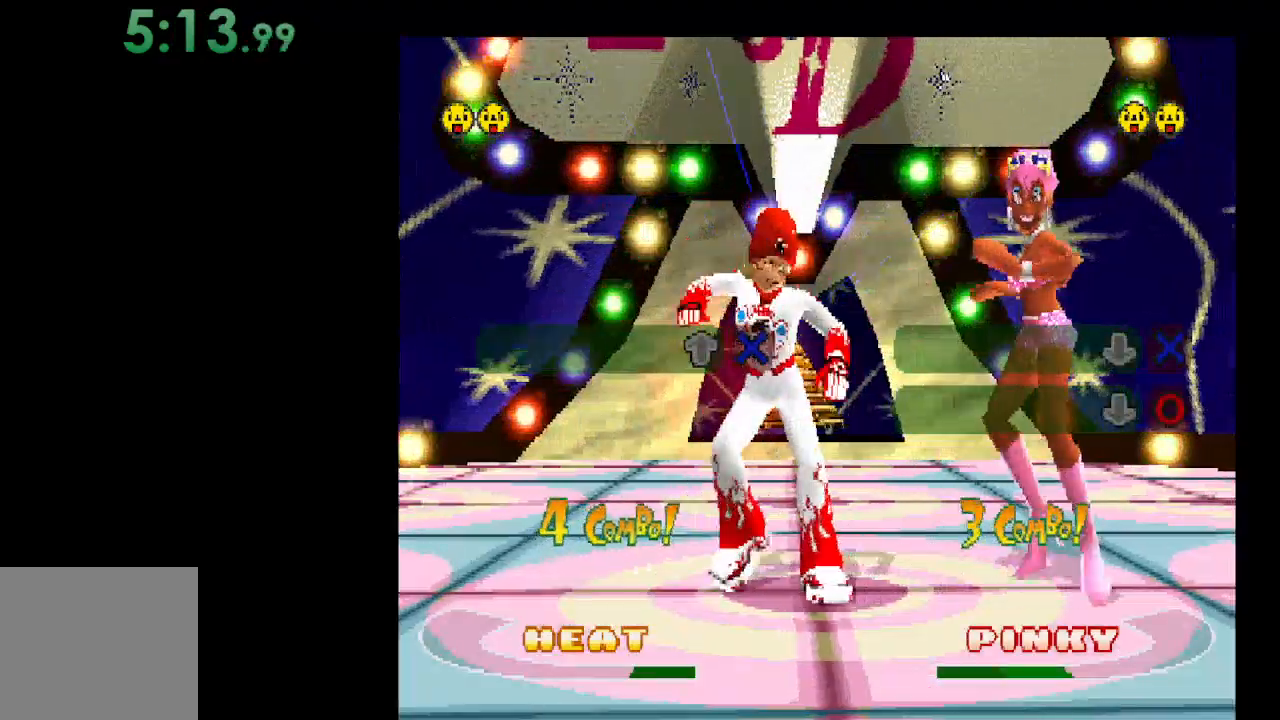
{"buttons": [], "events": []}
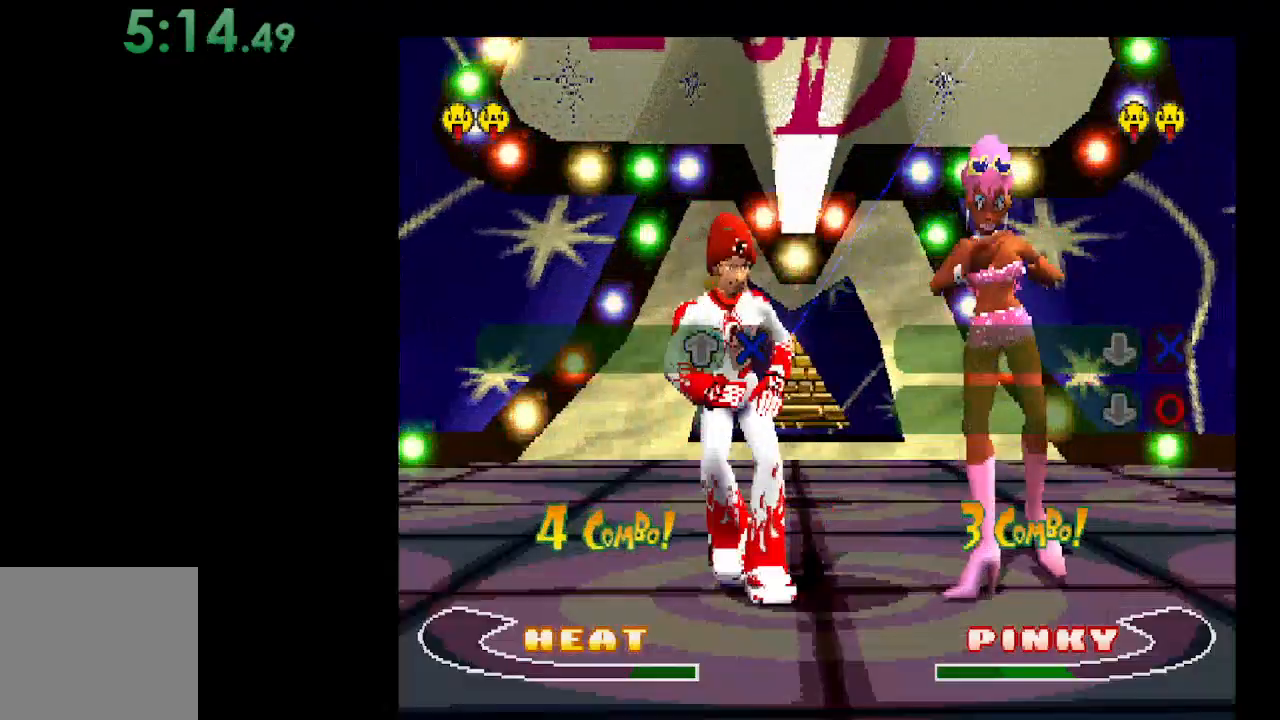
{"buttons": [], "events": []}